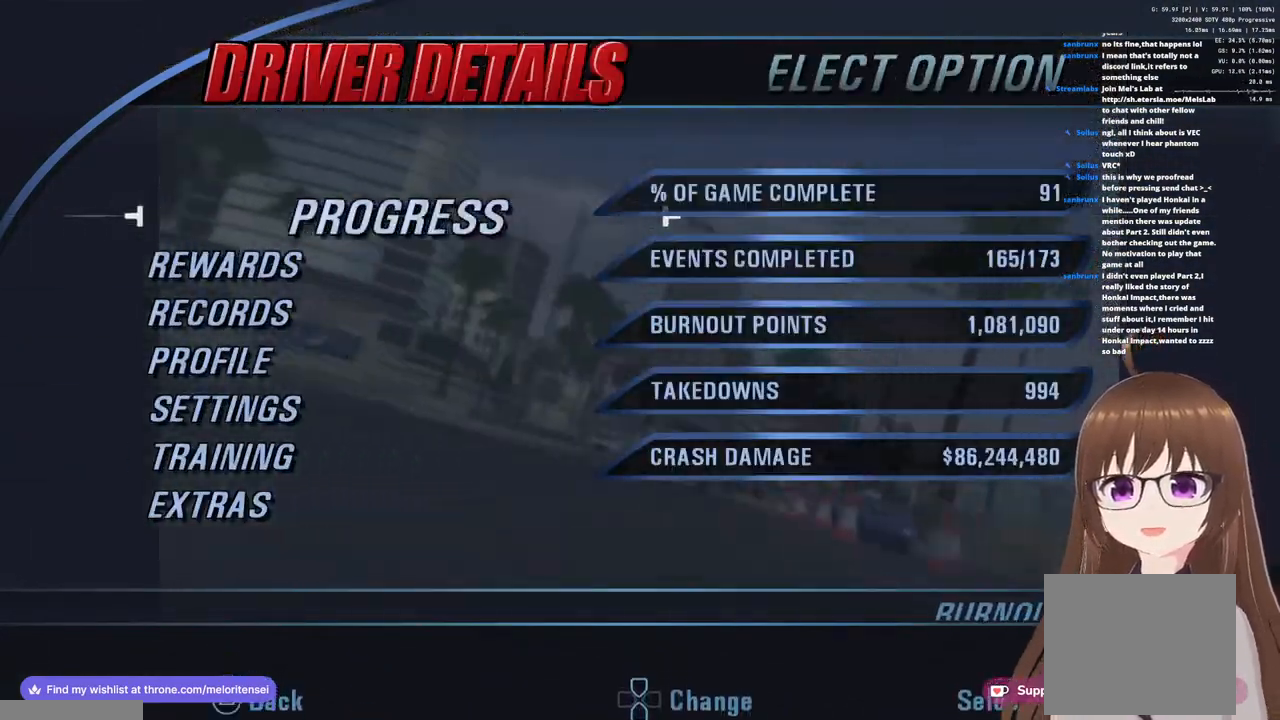
Gameplay with a controller (PlayStation layout); each line is a JSON object with the inputs held at the frame after it. "events" lists button and stick changes between this image and that frame as [ms after this image, input, new state], when the widget could be followed in between.
{"buttons": [], "left_stick": "center", "right_stick": "center", "events": []}
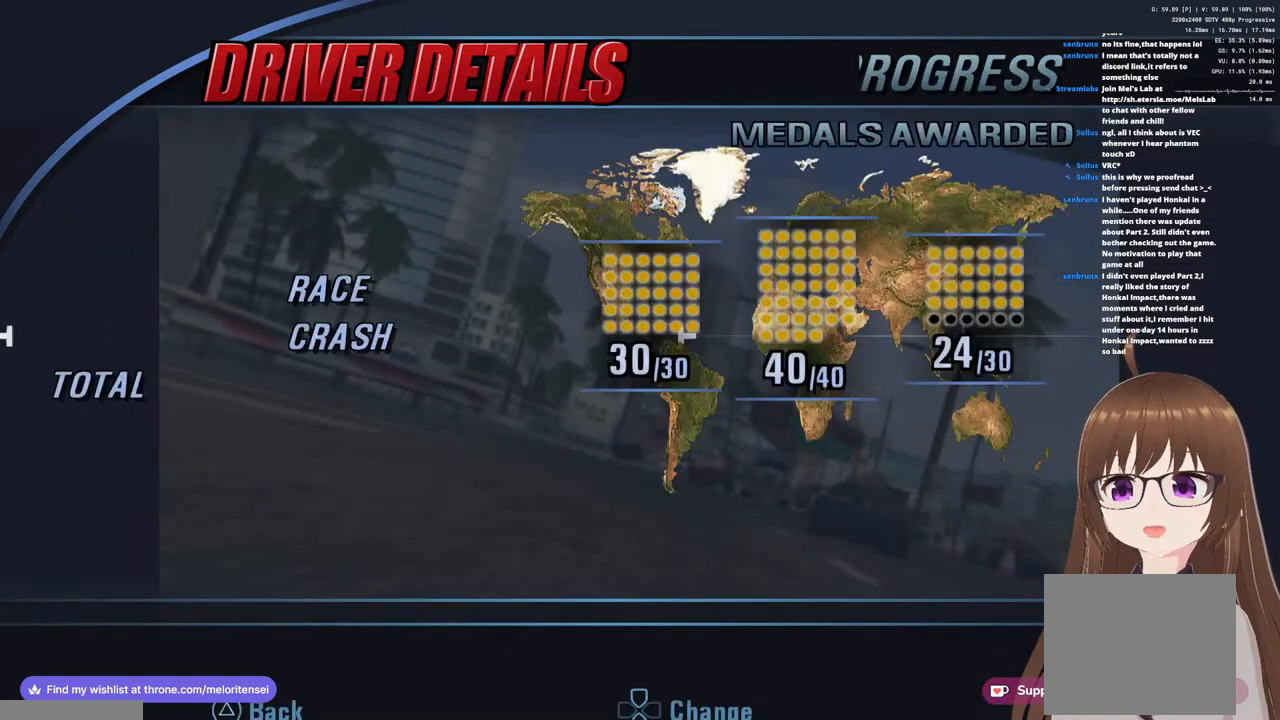
{"buttons": [], "left_stick": "down", "right_stick": "center", "events": [[350, "left_stick", "down"]]}
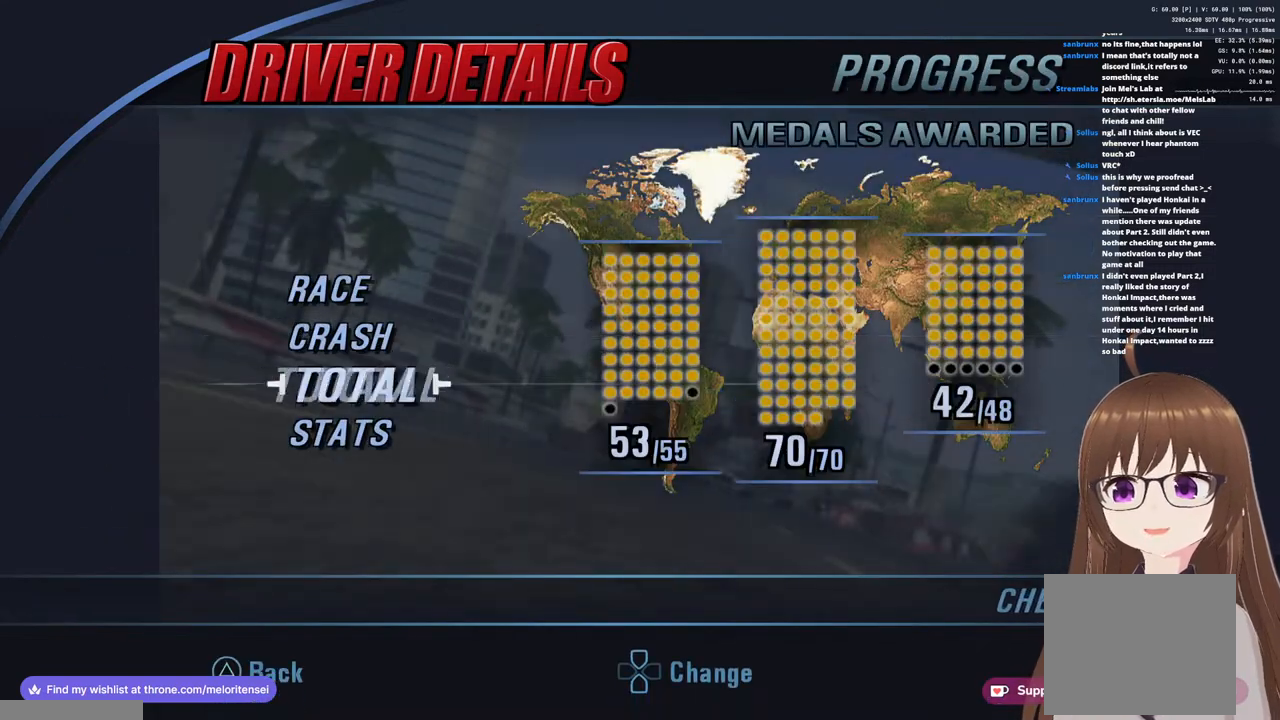
{"buttons": [], "left_stick": "center", "right_stick": "center", "events": [[17, "left_stick", "center"], [150, "left_stick", "up"], [300, "left_stick", "center"]]}
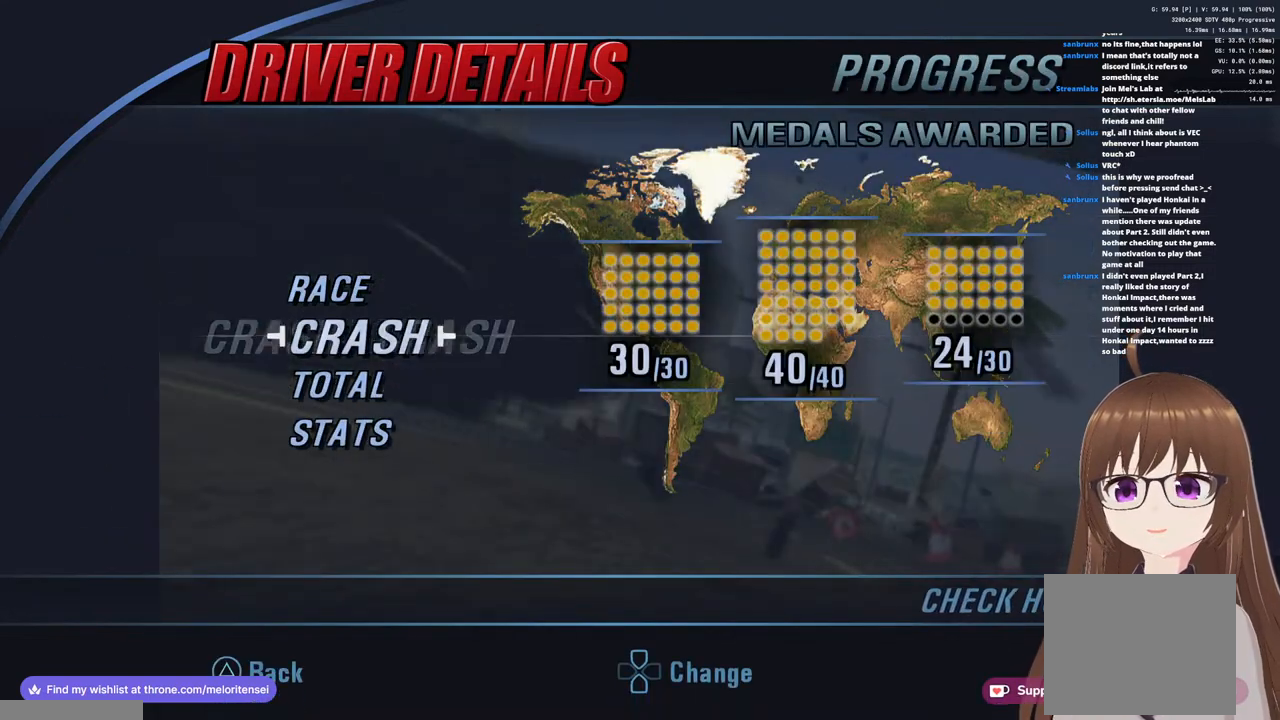
{"buttons": [], "left_stick": "center", "right_stick": "center", "events": []}
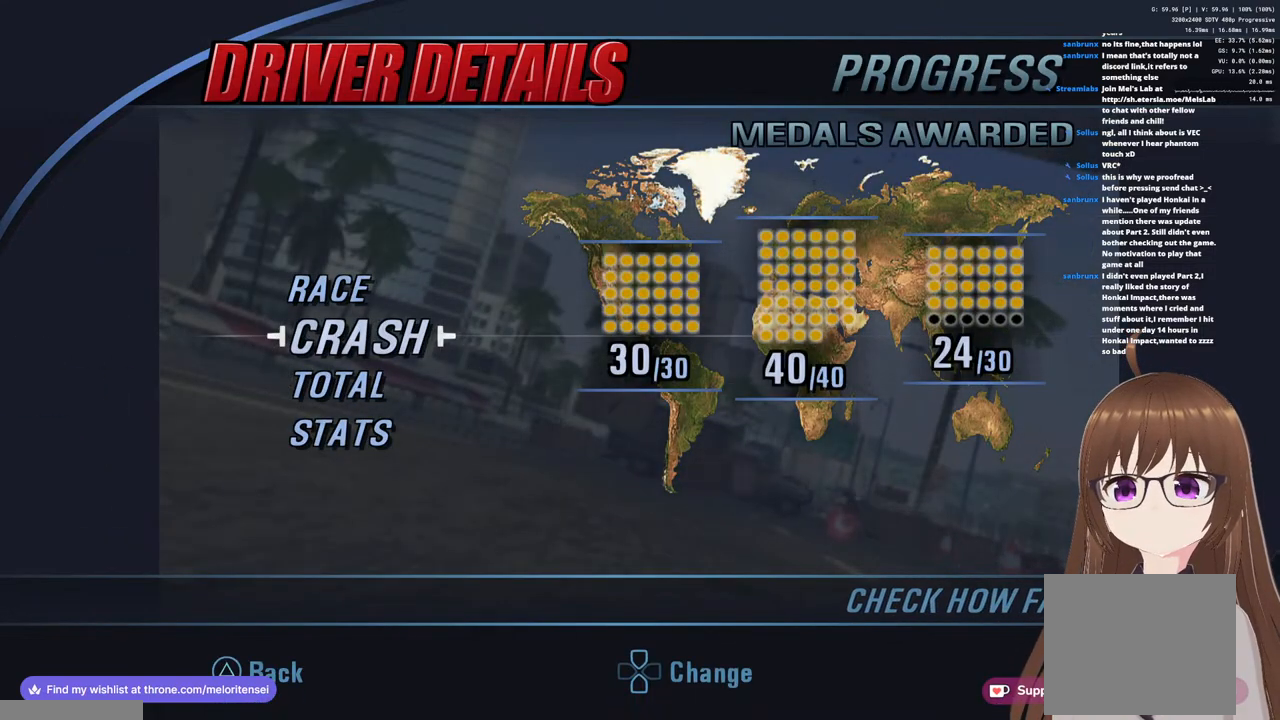
{"buttons": [], "left_stick": "center", "right_stick": "center", "events": []}
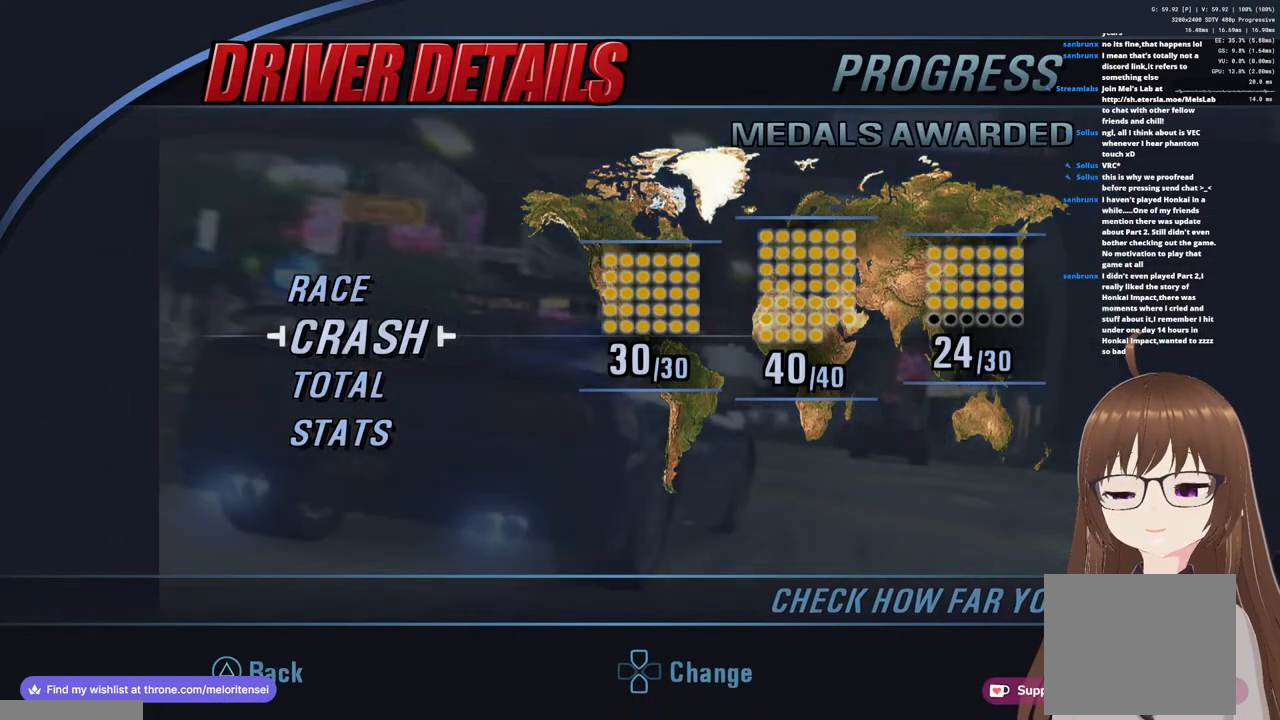
{"buttons": [], "left_stick": "center", "right_stick": "center", "events": []}
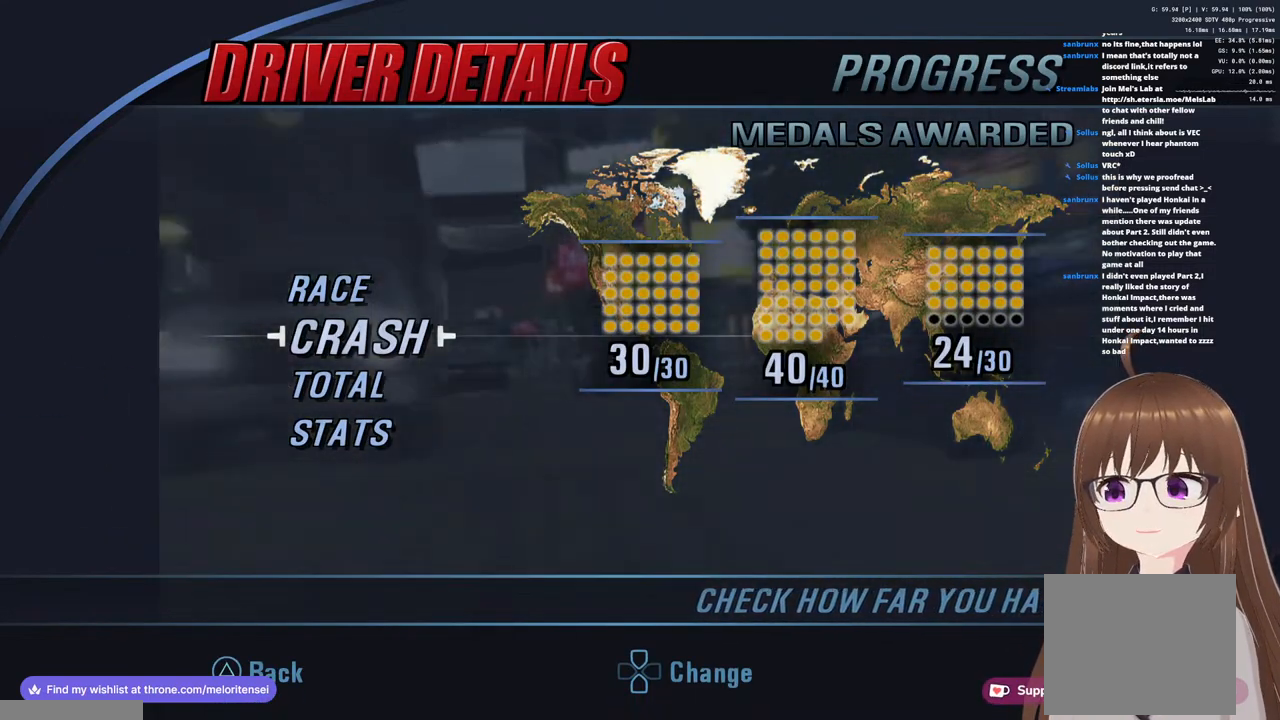
{"buttons": [], "left_stick": "center", "right_stick": "center", "events": []}
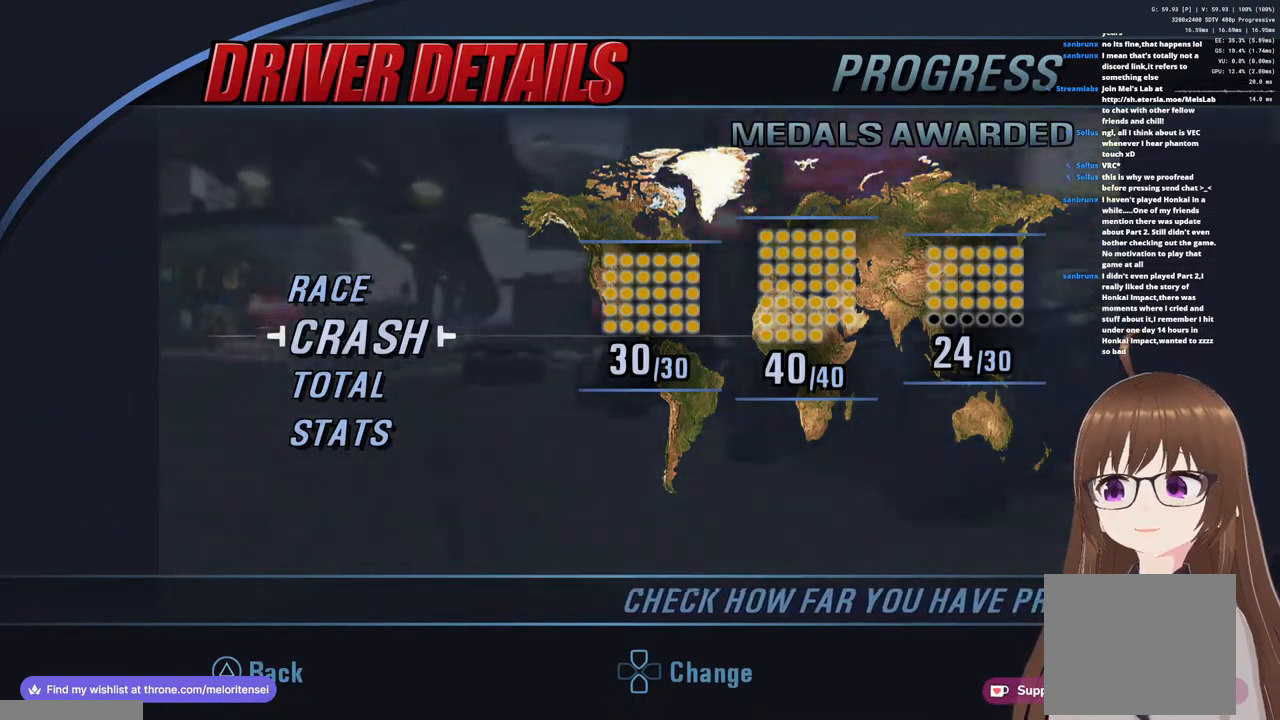
{"buttons": [], "left_stick": "center", "right_stick": "center", "events": []}
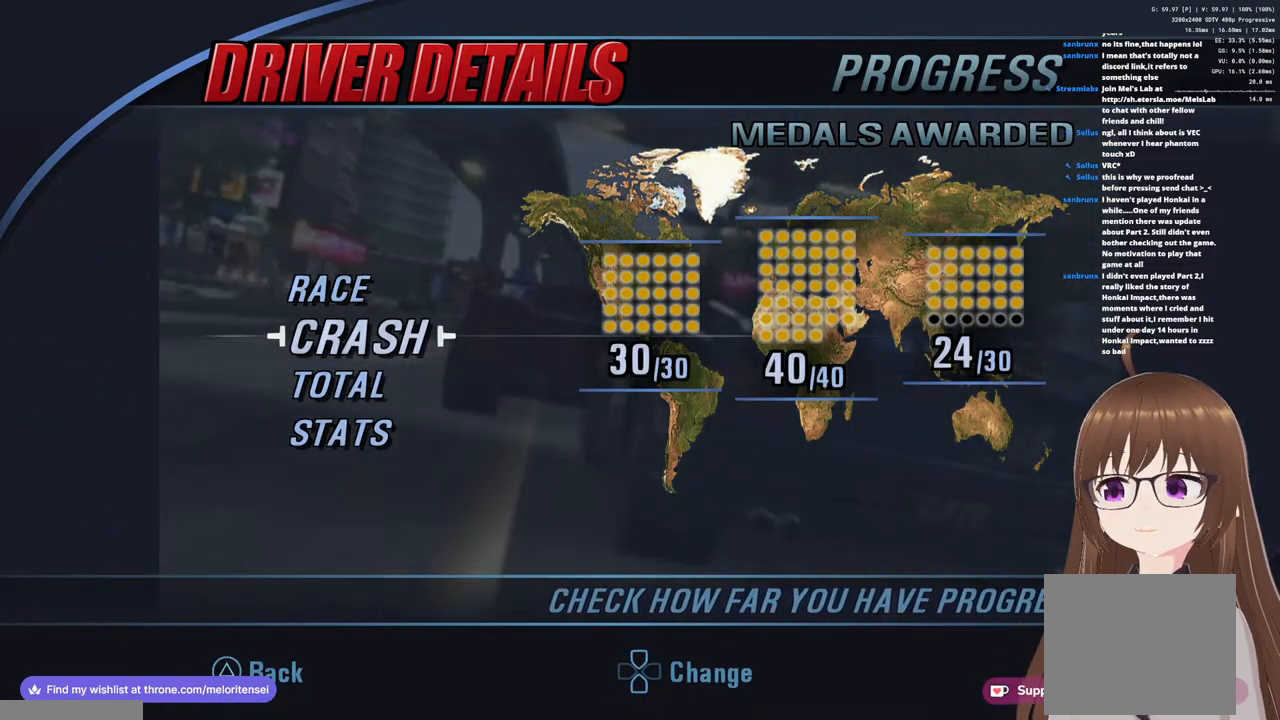
{"buttons": [], "left_stick": "center", "right_stick": "center", "events": []}
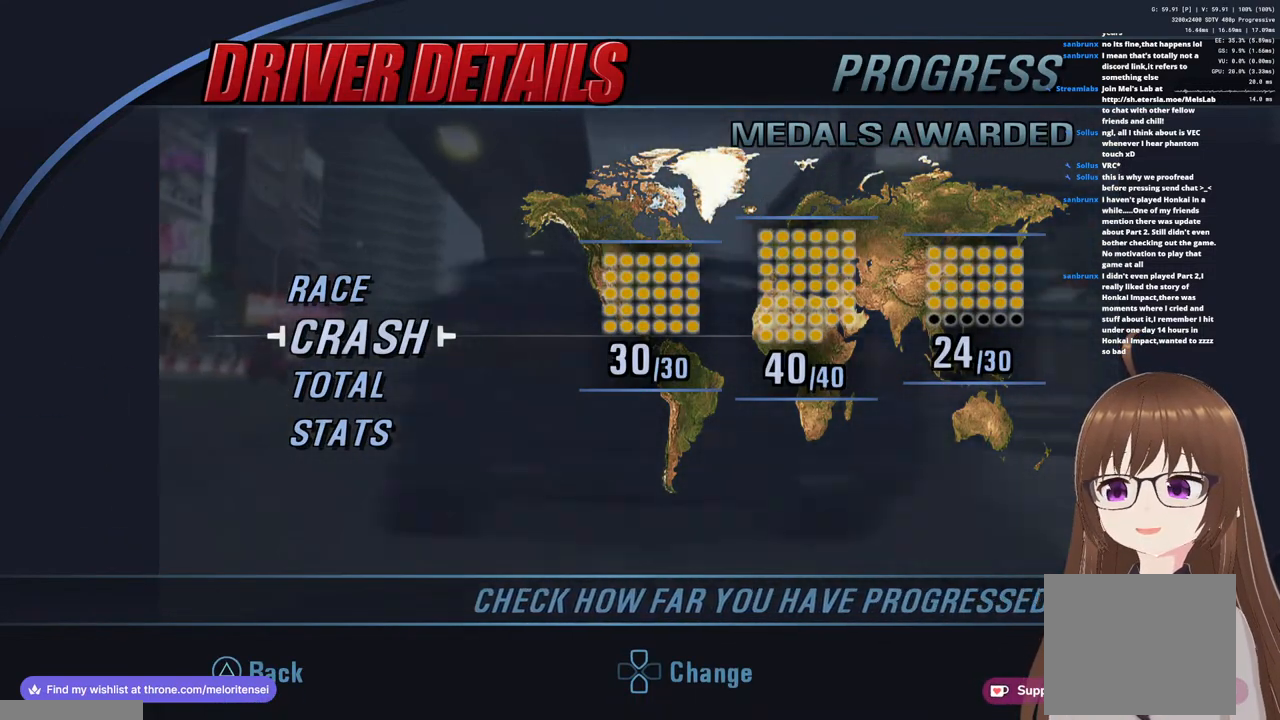
{"buttons": [], "left_stick": "center", "right_stick": "center", "events": [[367, "TRIANGLE", "down"], [483, "TRIANGLE", "up"]]}
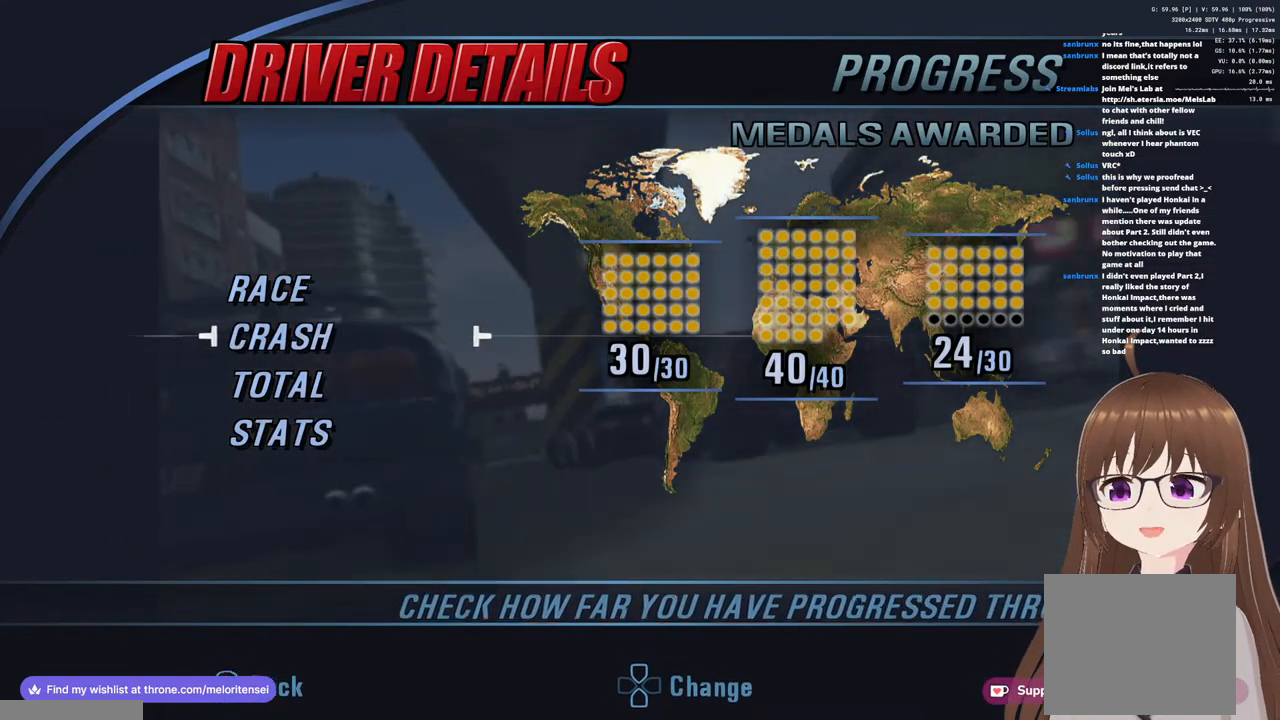
{"buttons": [], "left_stick": "center", "right_stick": "center", "events": []}
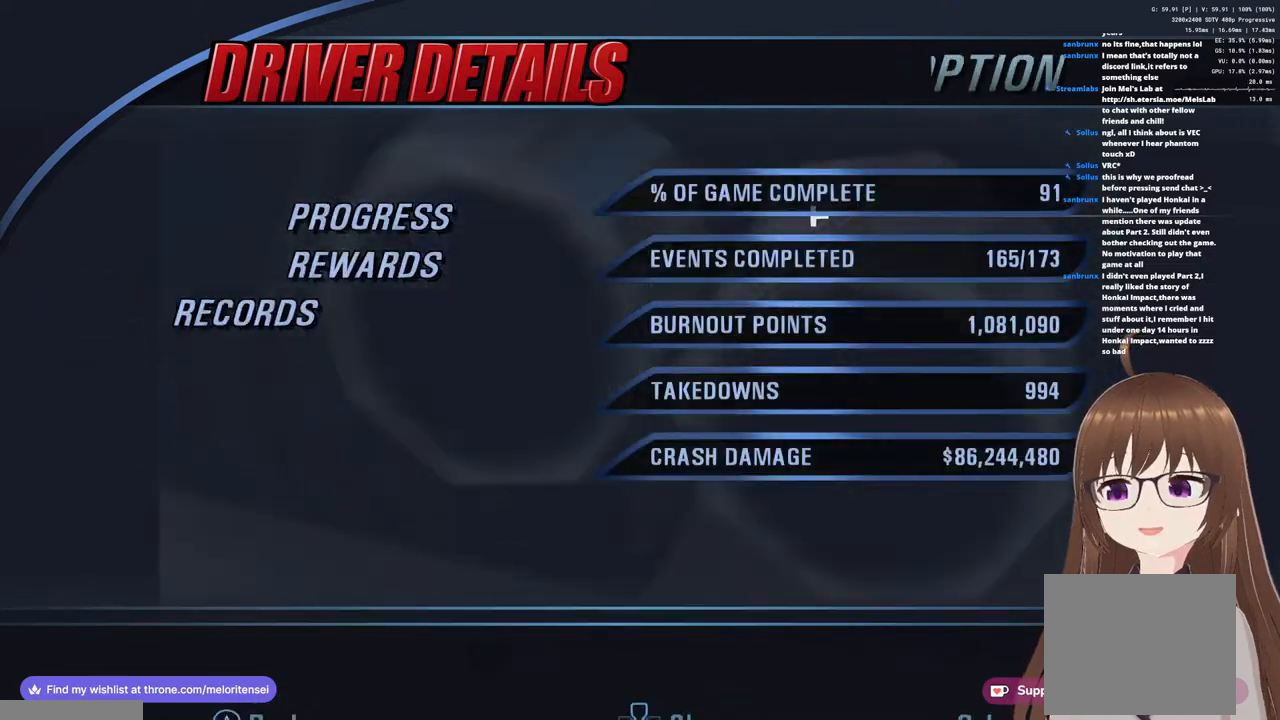
{"buttons": [], "left_stick": "center", "right_stick": "center", "events": []}
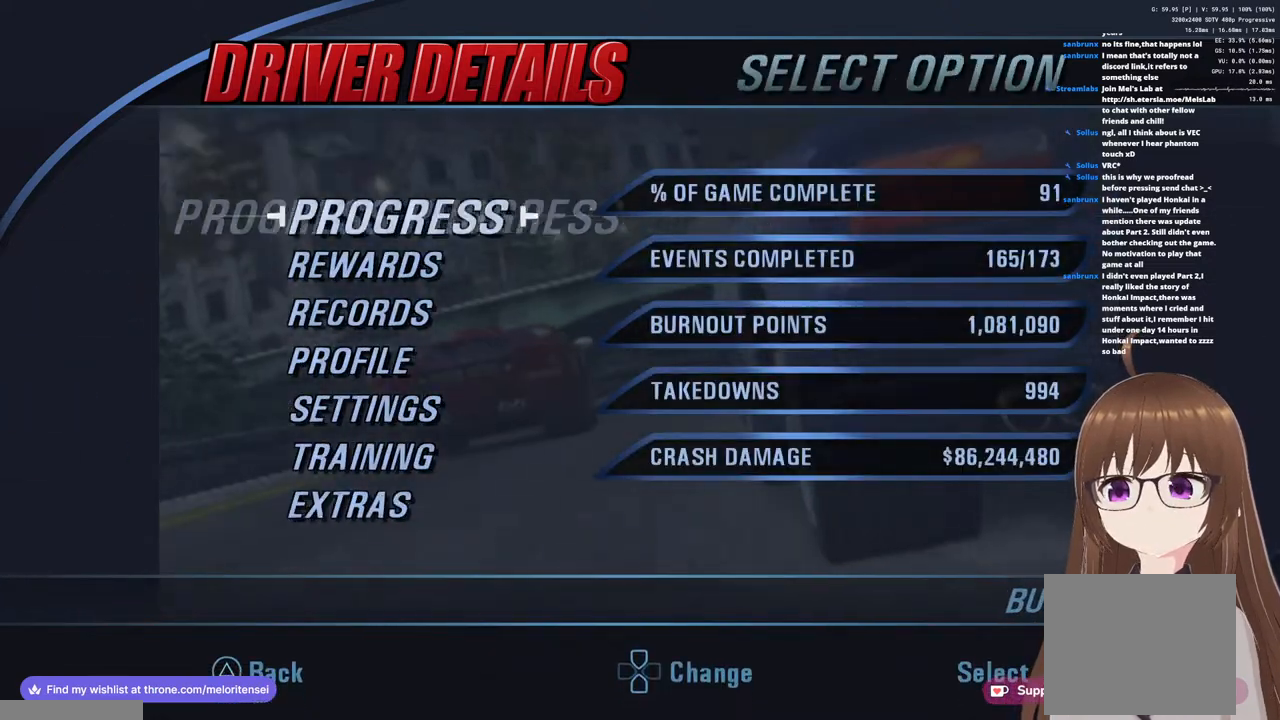
{"buttons": [], "left_stick": "center", "right_stick": "center", "events": [[33, "TRIANGLE", "down"], [200, "TRIANGLE", "up"]]}
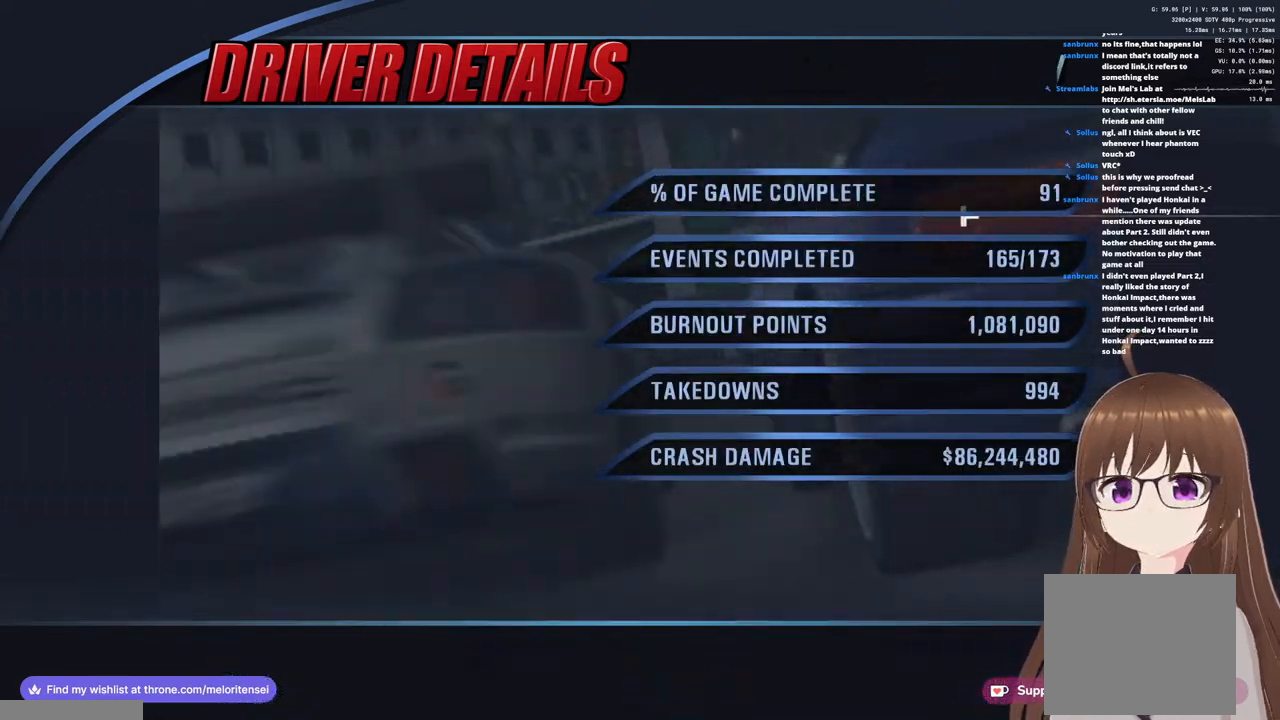
{"buttons": [], "left_stick": "center", "right_stick": "center", "events": []}
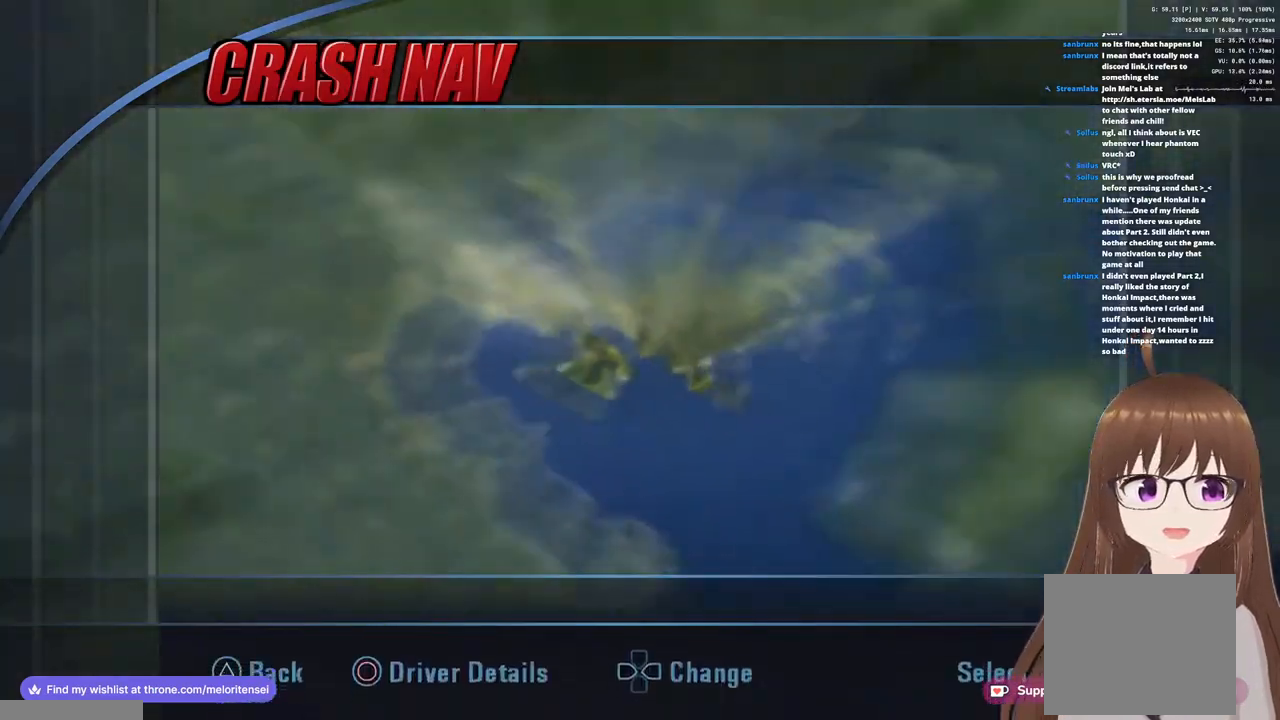
{"buttons": [], "left_stick": "center", "right_stick": "center", "events": []}
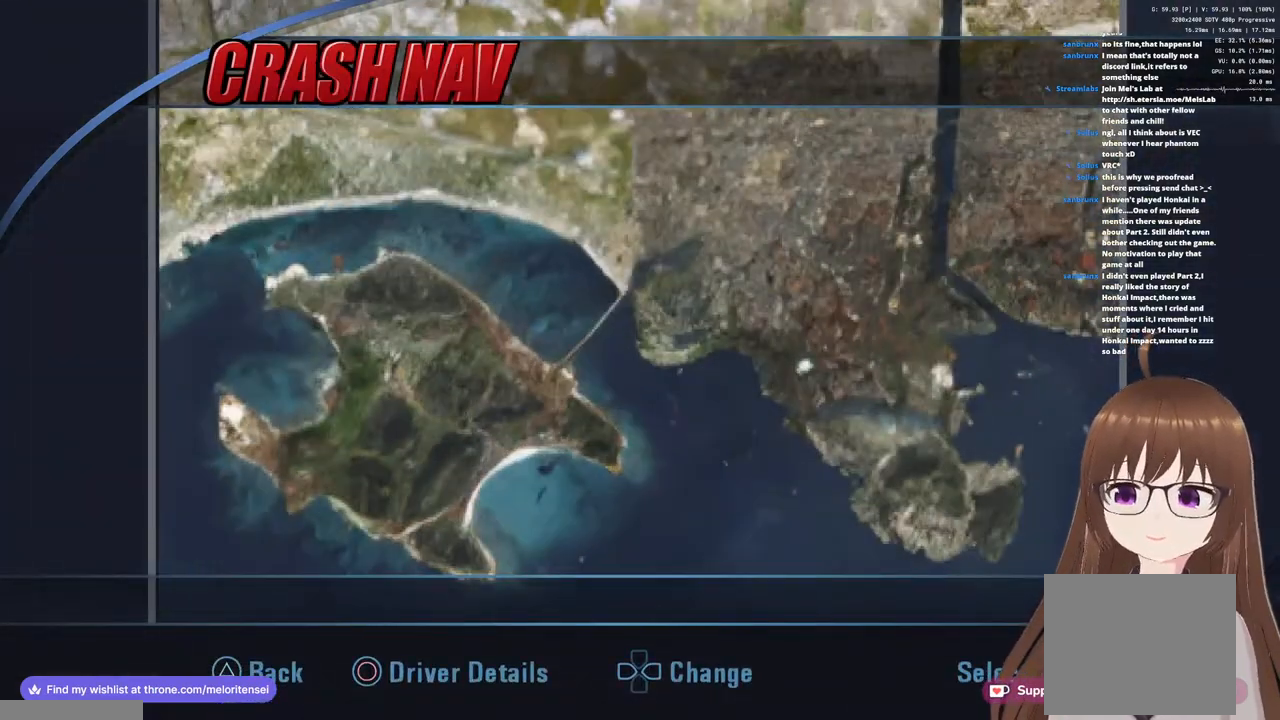
{"buttons": [], "left_stick": "center", "right_stick": "center", "events": []}
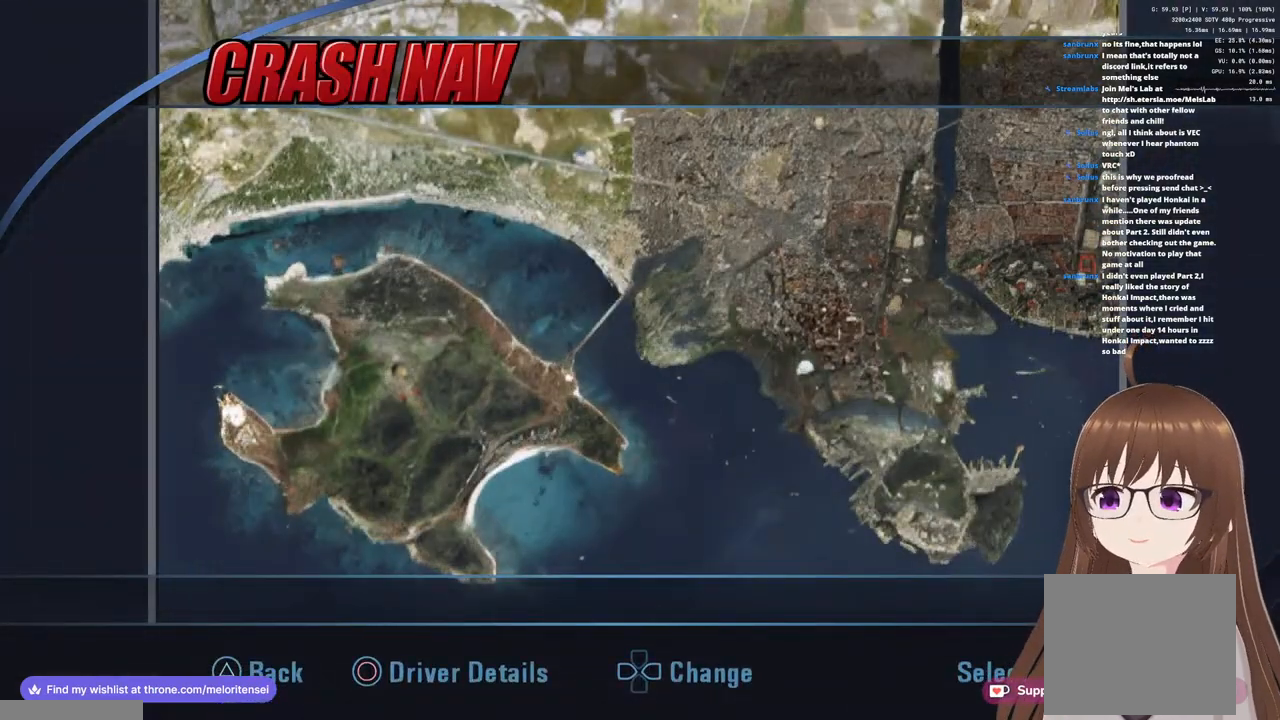
{"buttons": [], "left_stick": "center", "right_stick": "center", "events": []}
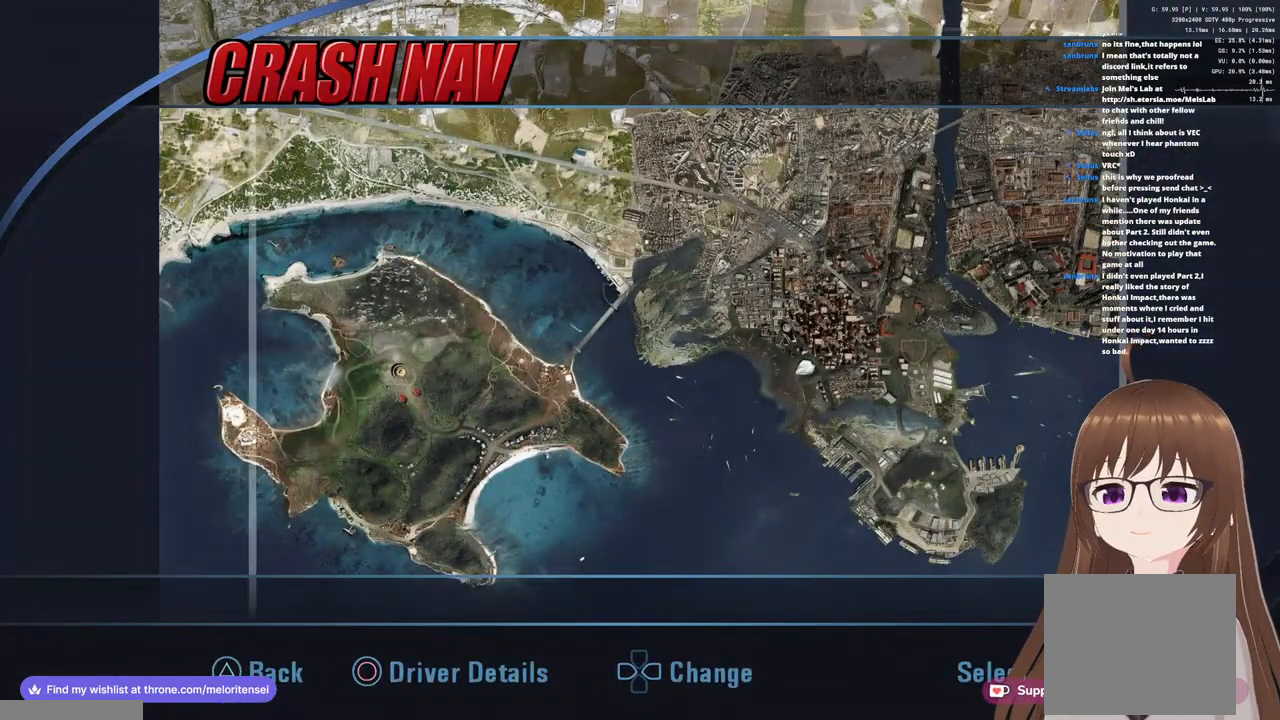
{"buttons": [], "left_stick": "center", "right_stick": "center", "events": []}
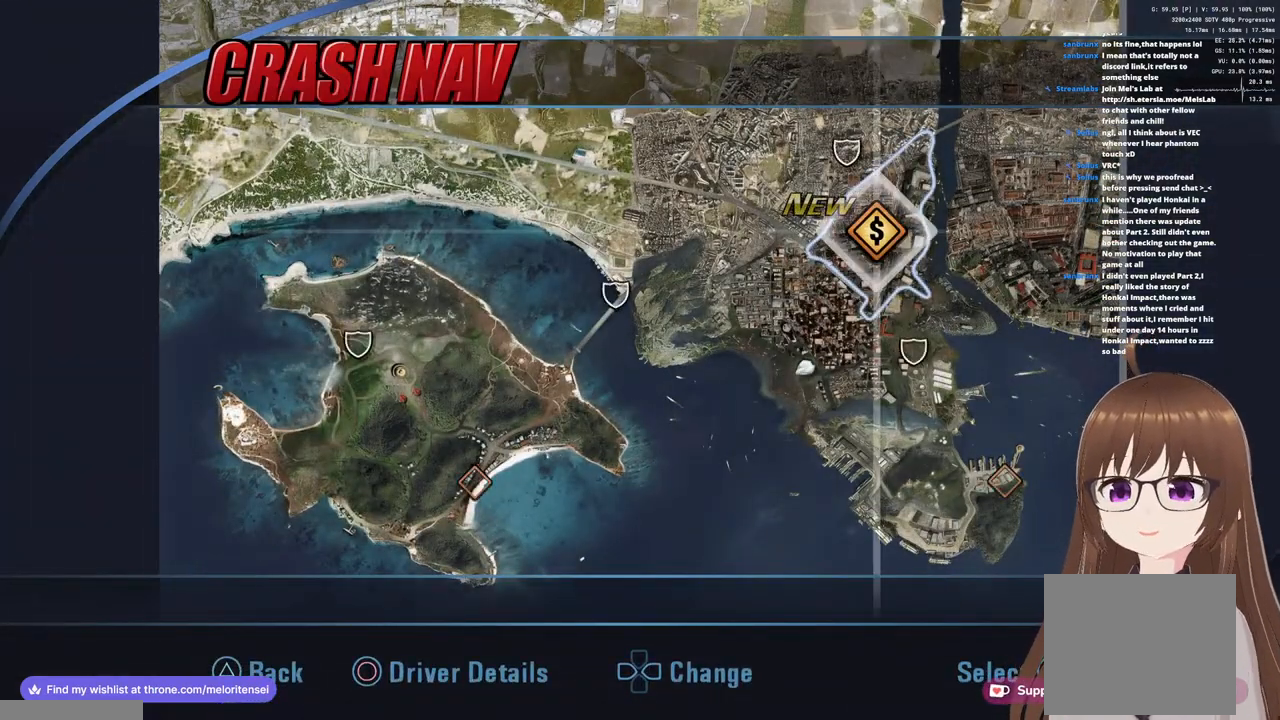
{"buttons": [], "left_stick": "center", "right_stick": "center", "events": []}
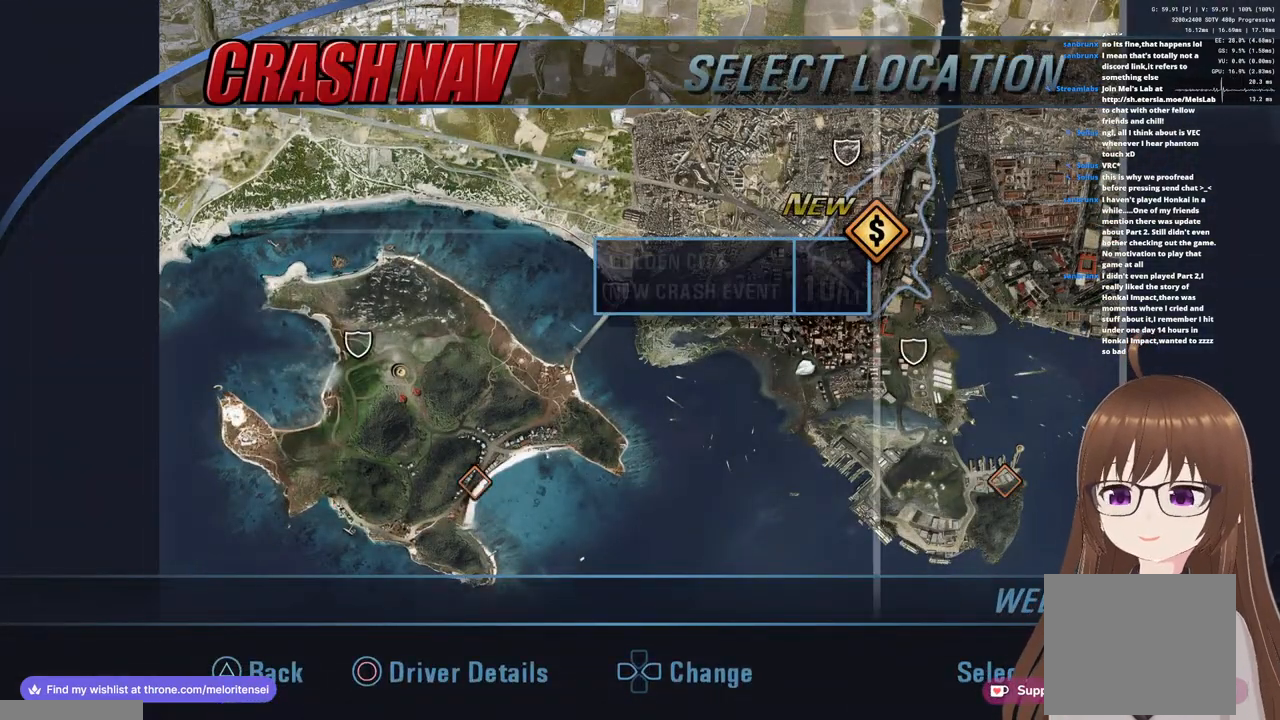
{"buttons": [], "left_stick": "center", "right_stick": "center", "events": [[33, "TRIANGLE", "down"], [183, "TRIANGLE", "up"]]}
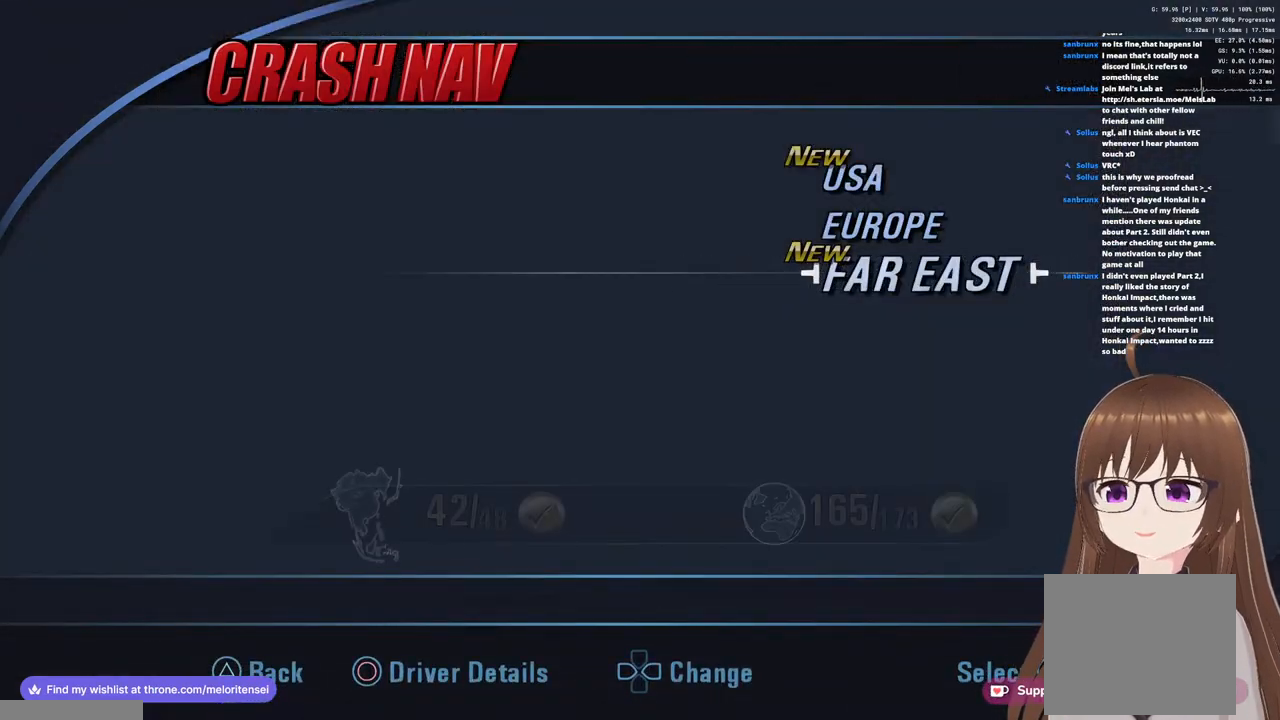
{"buttons": [], "left_stick": "center", "right_stick": "center", "events": []}
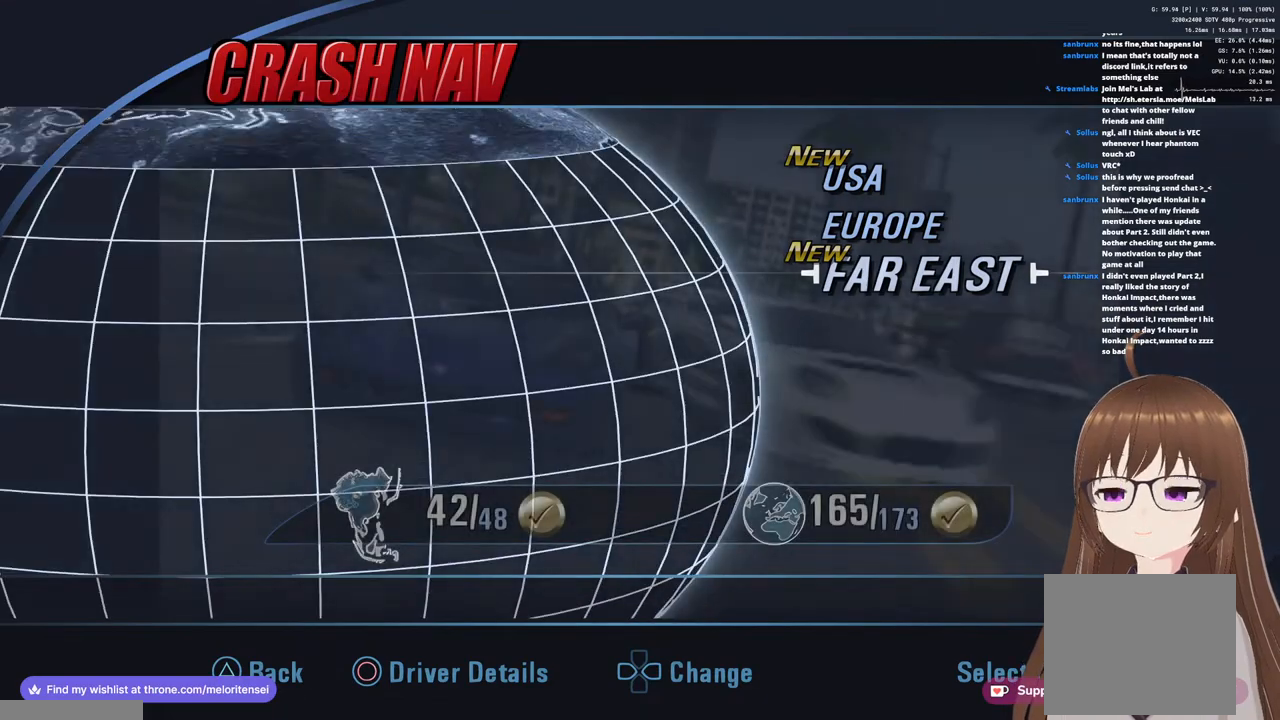
{"buttons": [], "left_stick": "center", "right_stick": "center", "events": []}
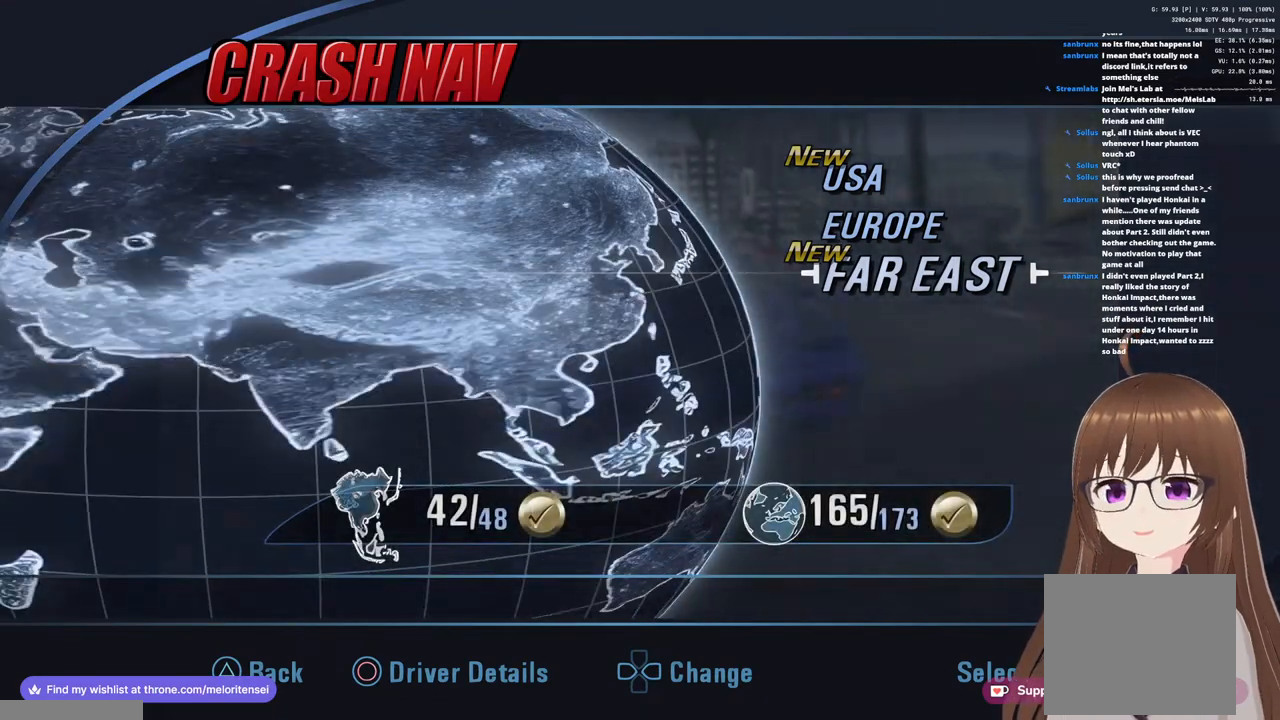
{"buttons": [], "left_stick": "center", "right_stick": "center", "events": [[267, "TRIANGLE", "down"], [350, "TRIANGLE", "up"]]}
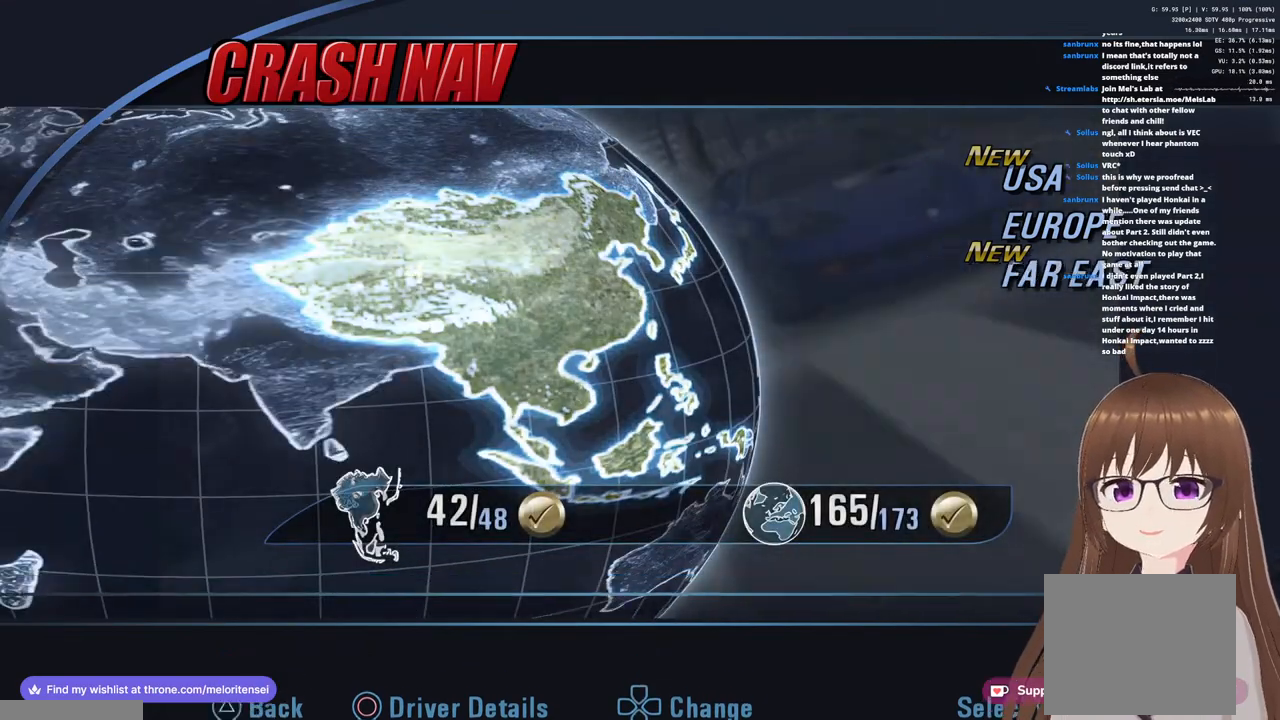
{"buttons": [], "left_stick": "center", "right_stick": "center", "events": []}
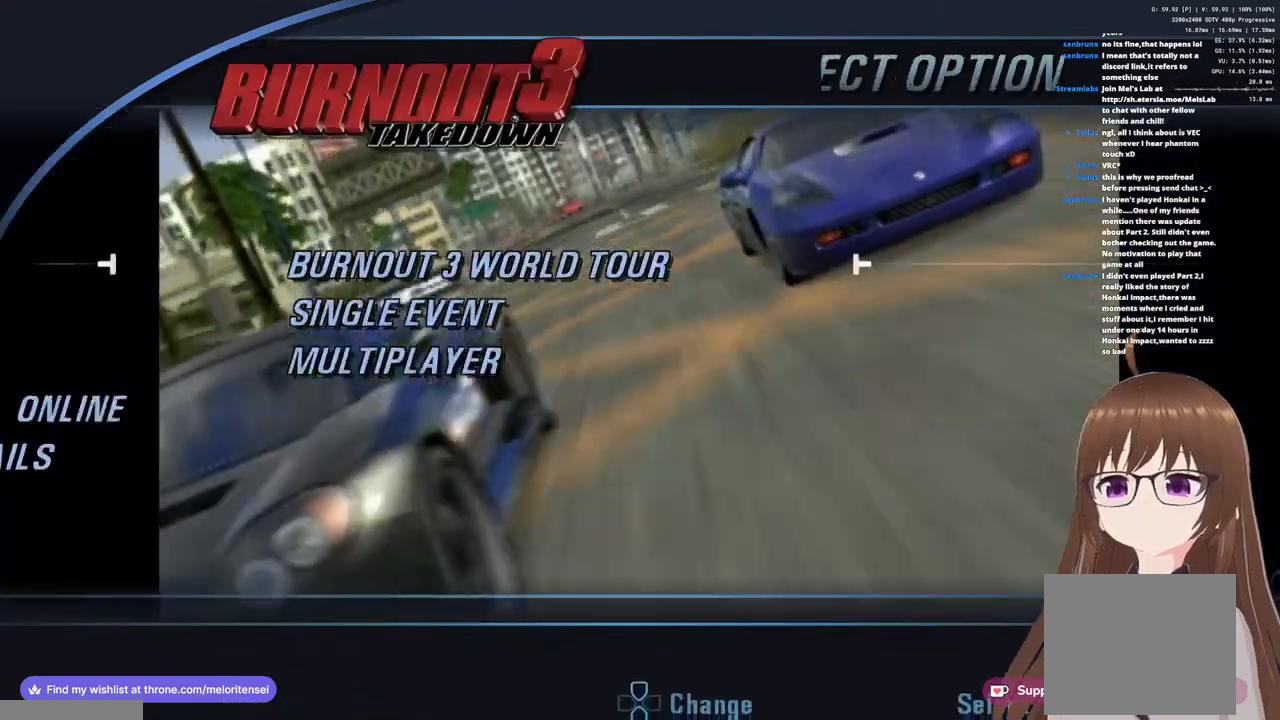
{"buttons": [], "left_stick": "center", "right_stick": "center", "events": []}
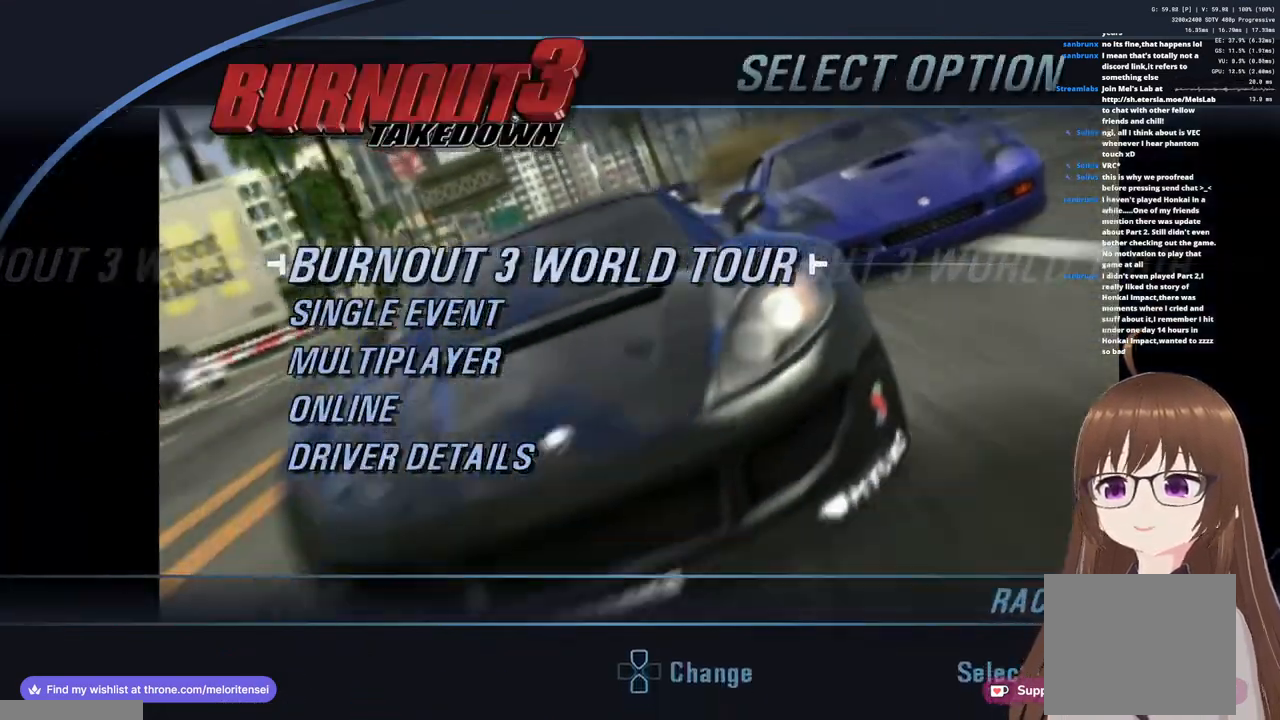
{"buttons": [], "left_stick": "down", "right_stick": "center", "events": [[117, "left_stick", "down"], [250, "left_stick", "center"], [400, "left_stick", "down"]]}
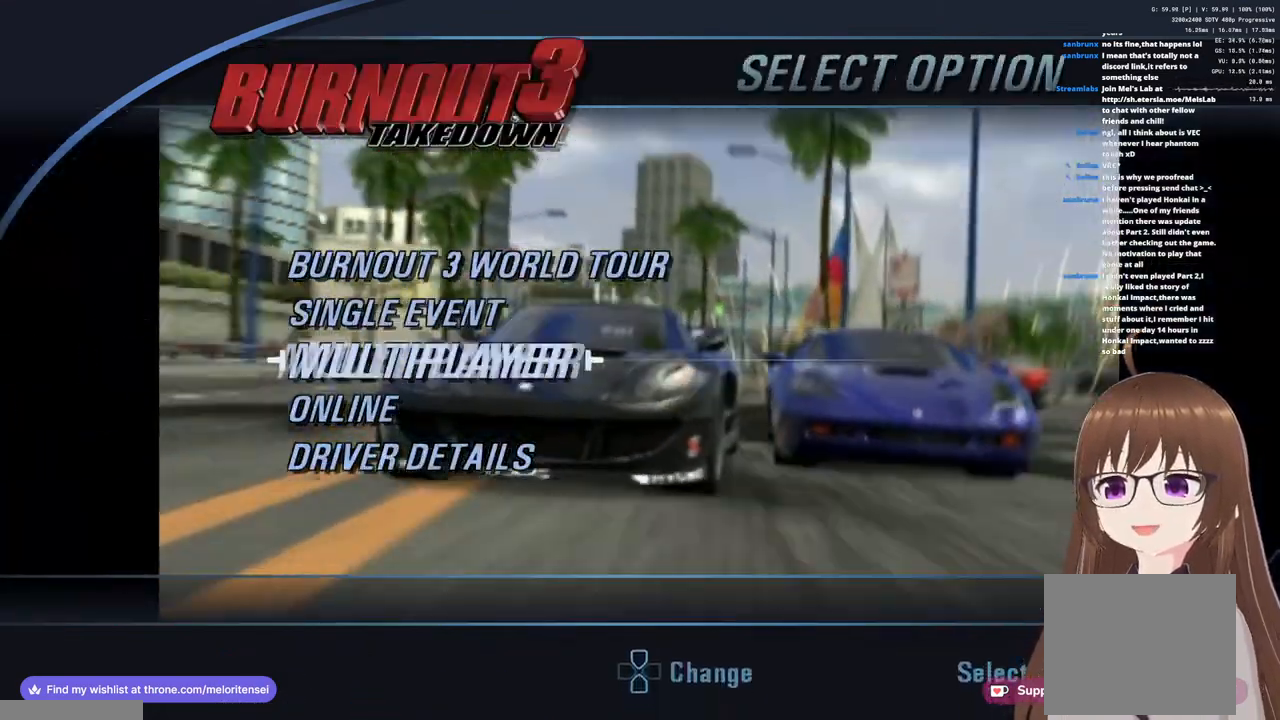
{"buttons": [], "left_stick": "center", "right_stick": "center", "events": [[17, "left_stick", "center"], [333, "left_stick", "down"], [433, "left_stick", "center"]]}
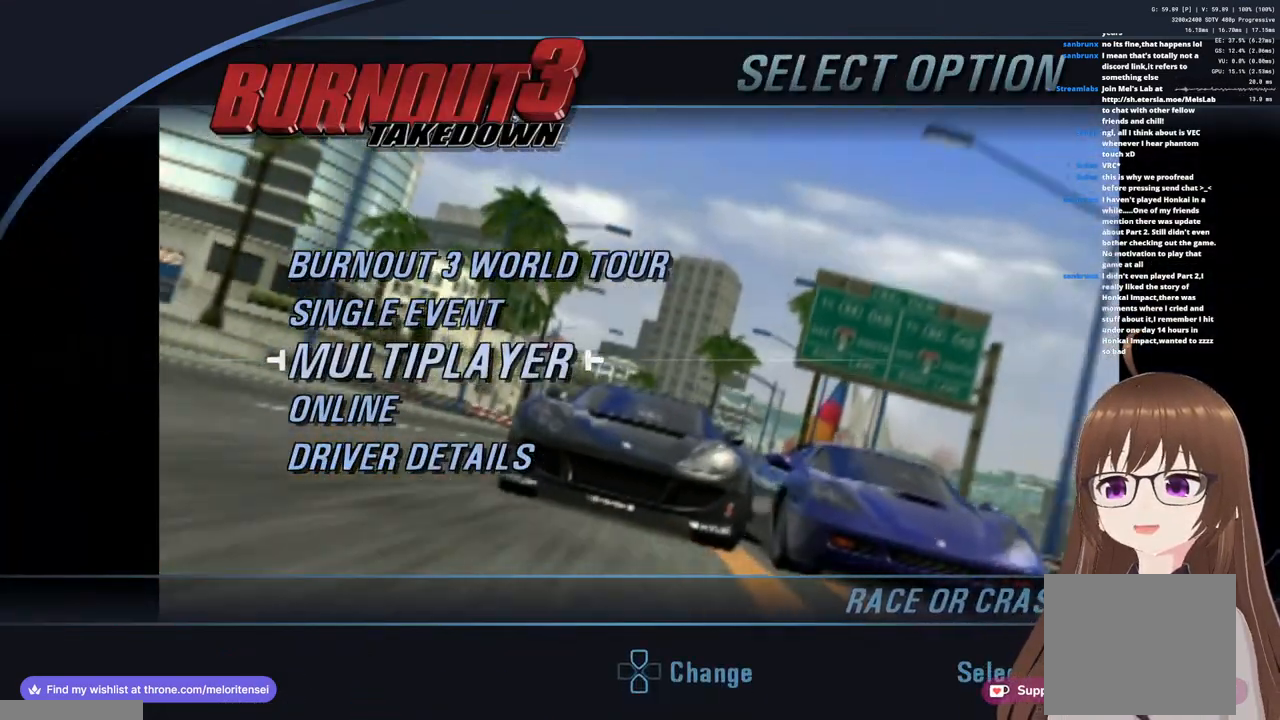
{"buttons": [], "left_stick": "center", "right_stick": "center", "events": [[250, "left_stick", "down"], [367, "left_stick", "center"]]}
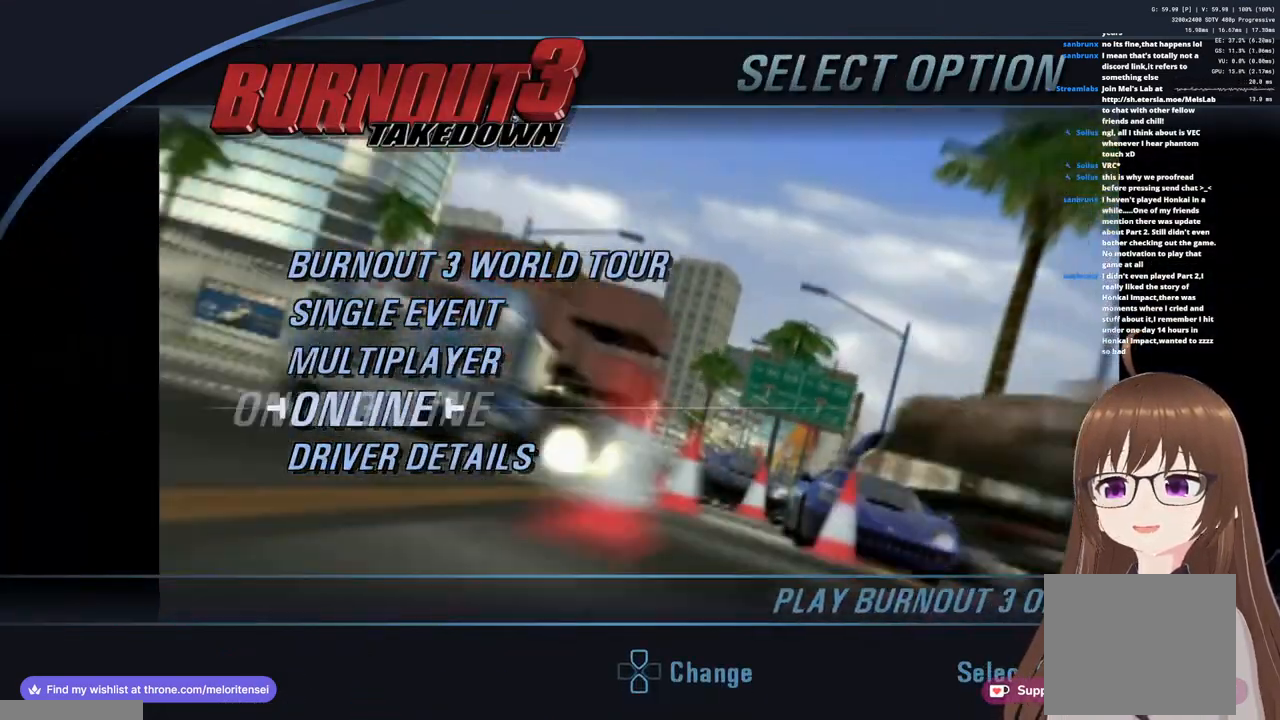
{"buttons": [], "left_stick": "center", "right_stick": "center", "events": [[83, "left_stick", "down"], [200, "left_stick", "center"]]}